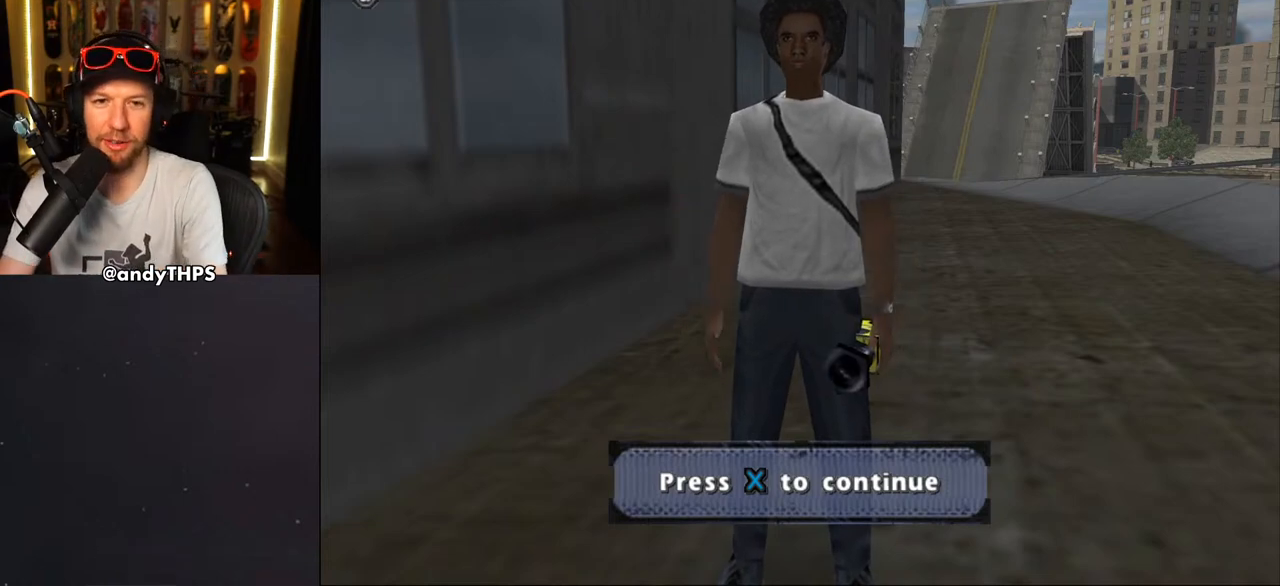
Gameplay with a controller (PlayStation layout); each line is a JSON object with the inputs held at the frame after it. "events" lists button and stick changes between this image and that frame as [ms after this image, input, new state], when the widget could be followed in between. Not read: L1 START.
{"buttons": [], "left_stick": "center", "right_stick": "center", "events": [[50, "DPAD_LEFT", "down"], [150, "DPAD_LEFT", "up"], [183, "CROSS", "down"], [300, "CROSS", "up"]]}
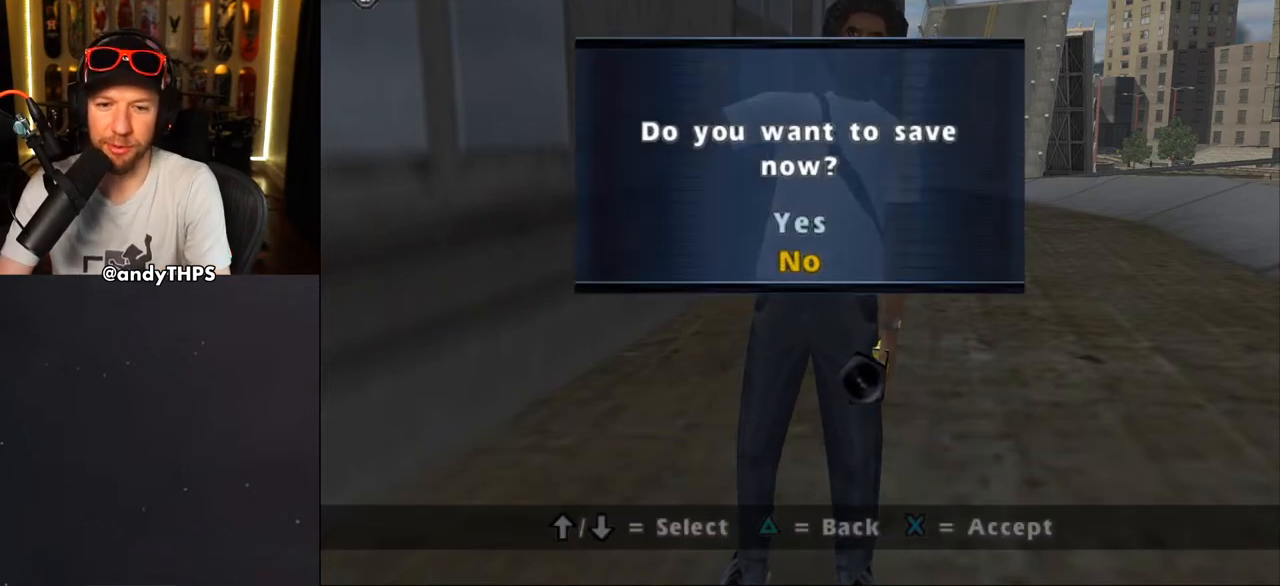
{"buttons": [], "left_stick": "center", "right_stick": "center", "events": []}
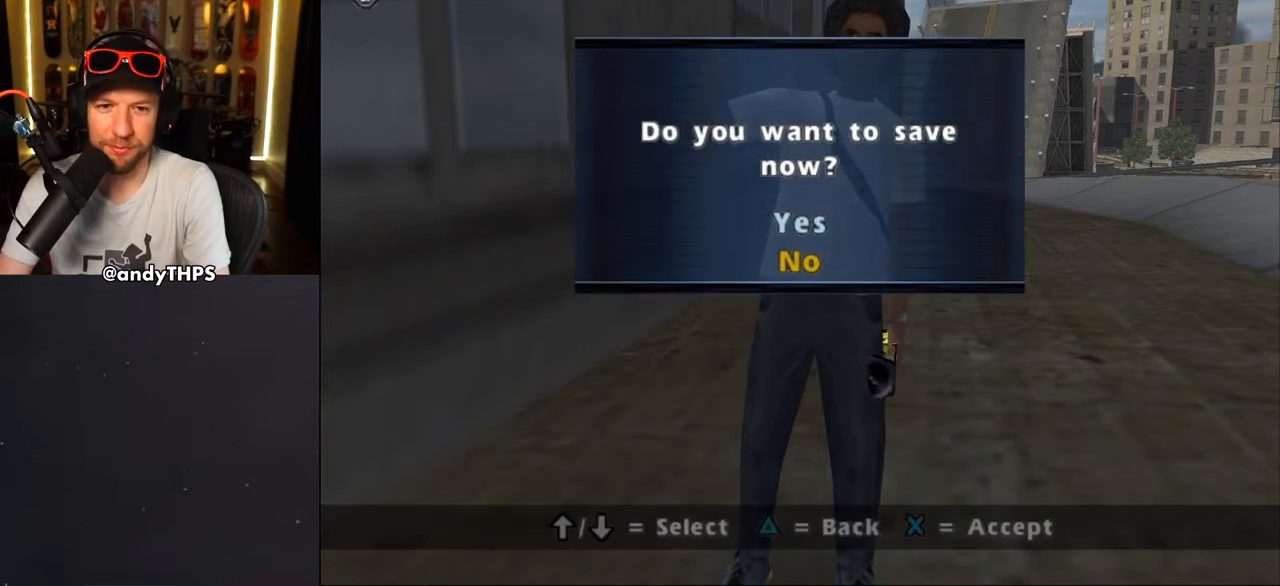
{"buttons": [], "left_stick": "center", "right_stick": "center", "events": []}
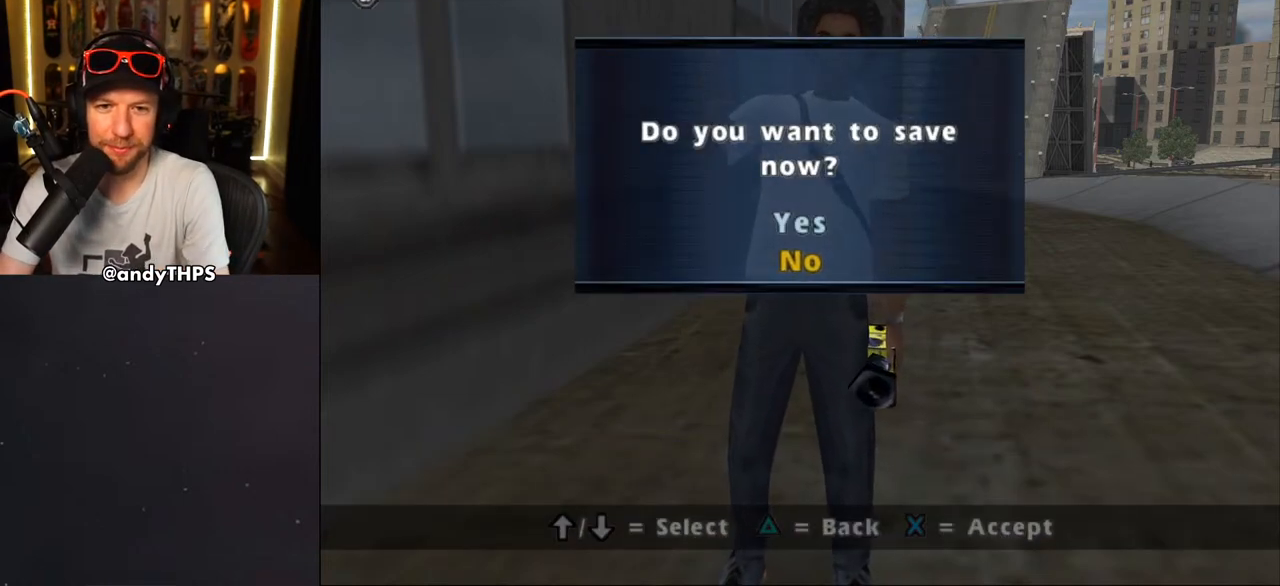
{"buttons": [], "left_stick": "center", "right_stick": "center", "events": [[50, "DPAD_UP", "down"], [133, "DPAD_UP", "up"], [183, "CROSS", "down"], [233, "CROSS", "up"]]}